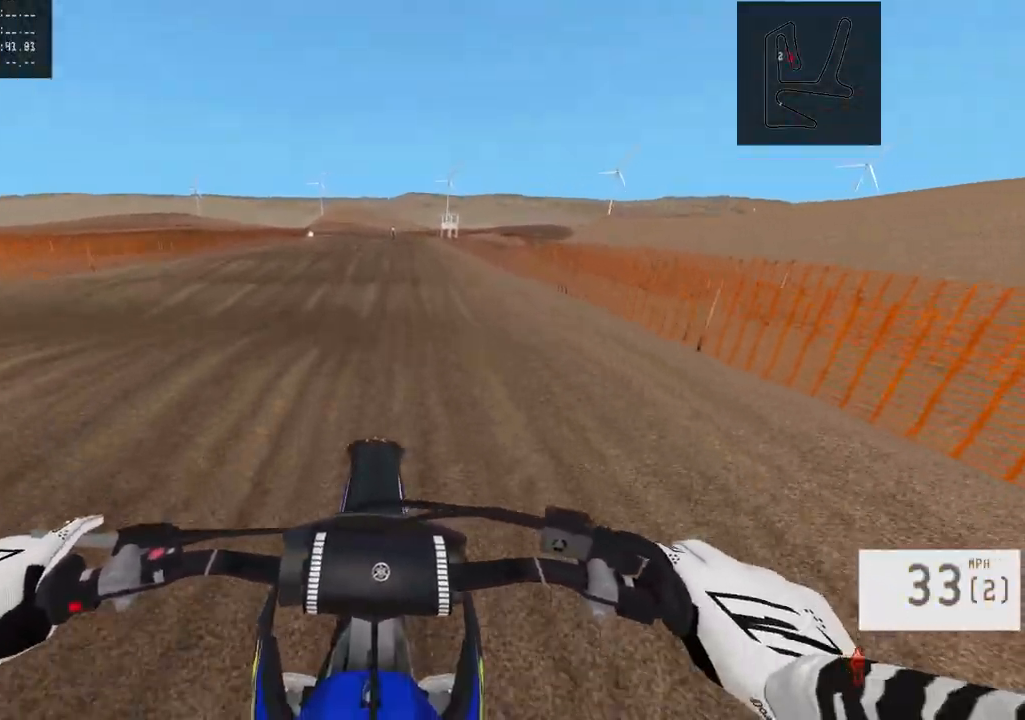
Gameplay with a controller (PlayStation layout); each line is a JSON object with the inputs held at the frame after it. "events" lists button and stick changes between this image and that frame as [ms after this image, input, new state], when the widget could be followed in between.
{"buttons": ["R2"], "left_stick": "center", "right_stick": "down", "events": [[17, "left_stick", "center"], [217, "left_stick", "up"], [333, "left_stick", "center"]]}
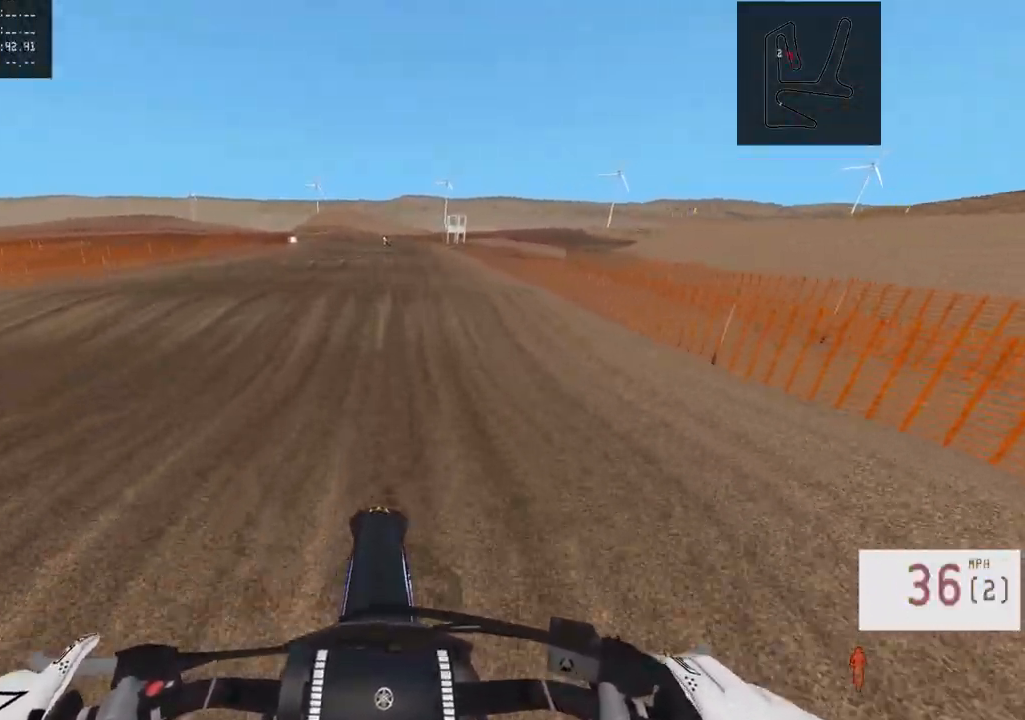
{"buttons": ["R2"], "left_stick": "center", "right_stick": "center", "events": [[17, "left_stick", "up"], [167, "left_stick", "center"], [167, "right_stick", "center"], [233, "right_stick", "down"], [250, "R3", "down"], [333, "R3", "up"], [333, "left_stick", "up"], [400, "right_stick", "center"], [433, "left_stick", "center"]]}
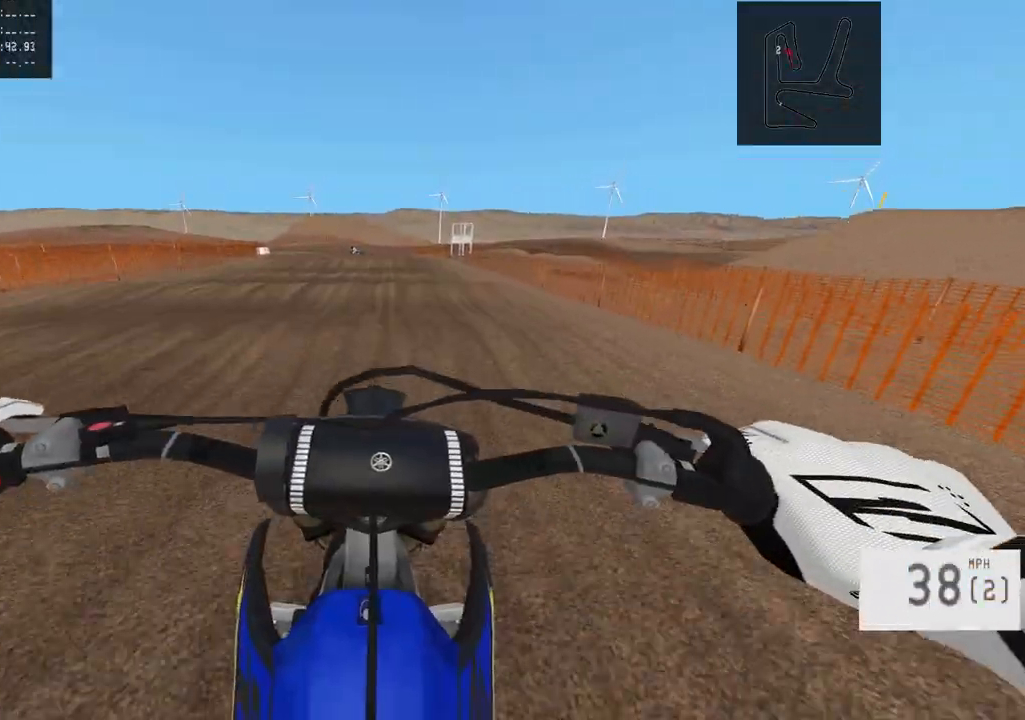
{"buttons": [], "left_stick": "center", "right_stick": "center", "events": [[117, "R2", "up"]]}
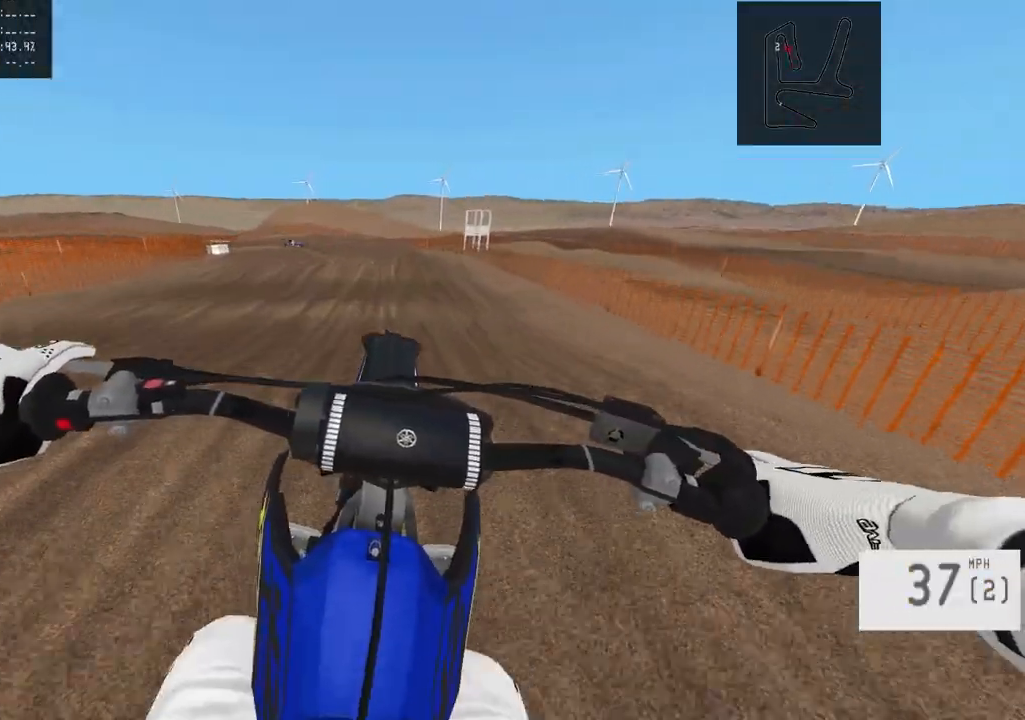
{"buttons": ["R2"], "left_stick": "center", "right_stick": "center", "events": [[83, "left_stick", "up-left"], [150, "R2", "down"], [200, "left_stick", "center"]]}
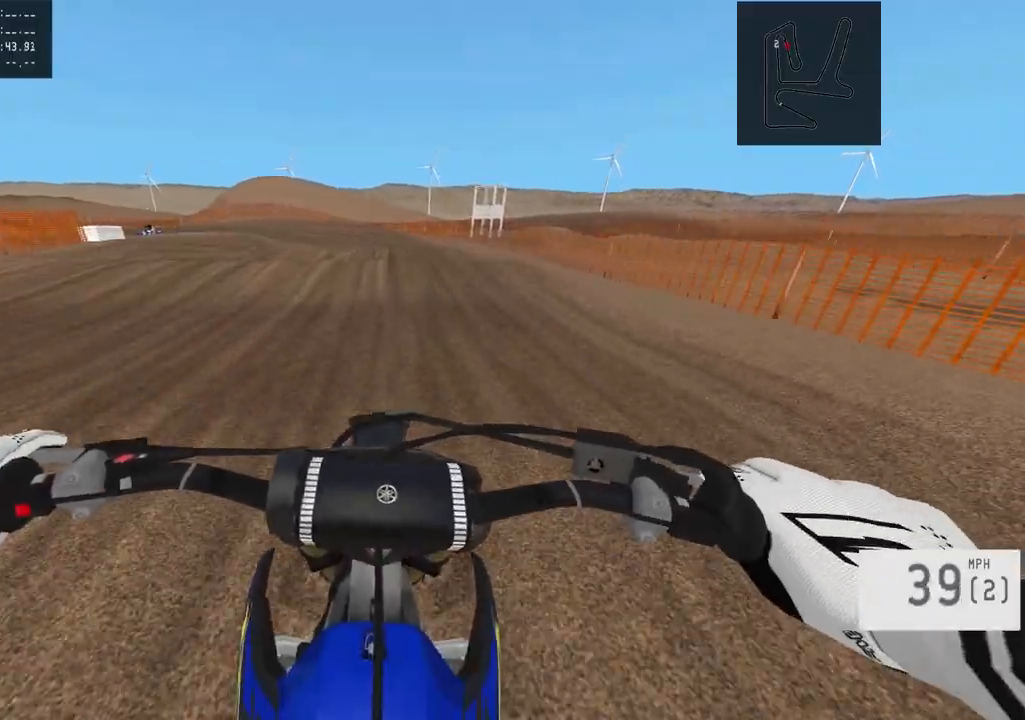
{"buttons": [], "left_stick": "left", "right_stick": "center", "events": [[267, "R2", "up"], [367, "R2", "down"], [417, "R2", "up"], [417, "left_stick", "left"]]}
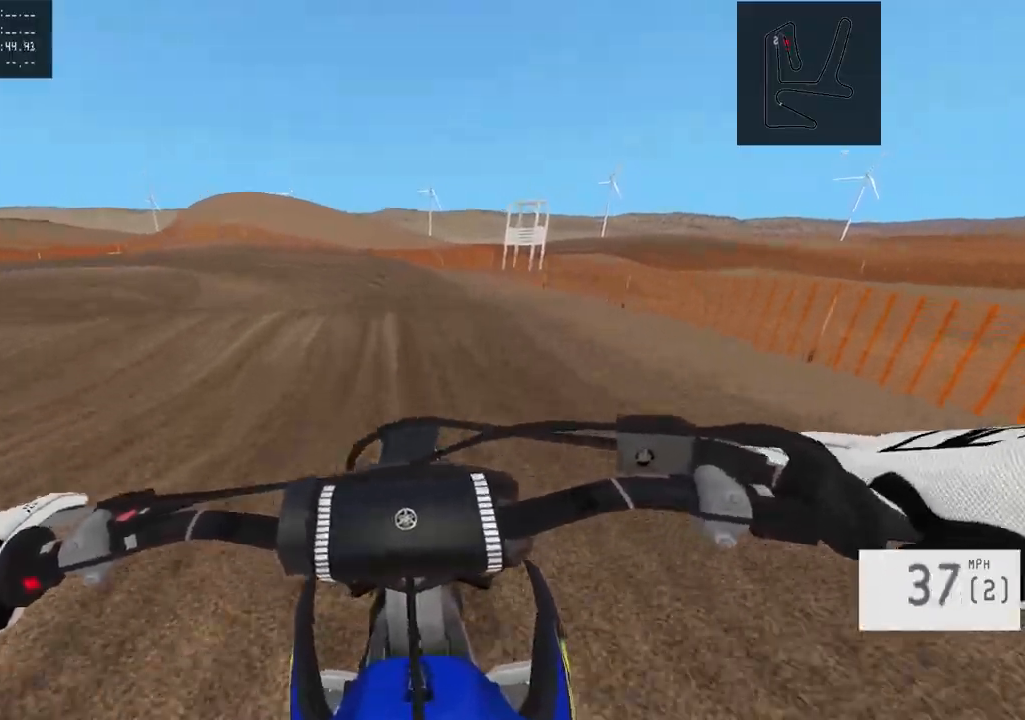
{"buttons": ["R2"], "left_stick": "left", "right_stick": "center", "events": [[450, "R2", "down"]]}
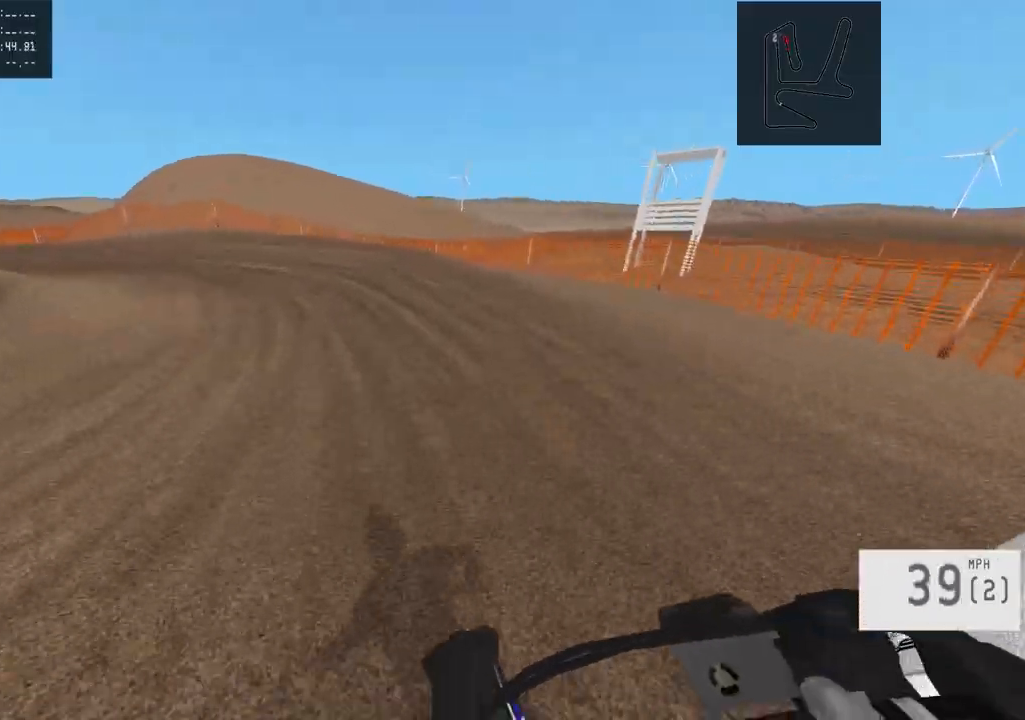
{"buttons": ["L1"], "left_stick": "left", "right_stick": "center", "events": [[83, "R2", "up"], [417, "L1", "down"]]}
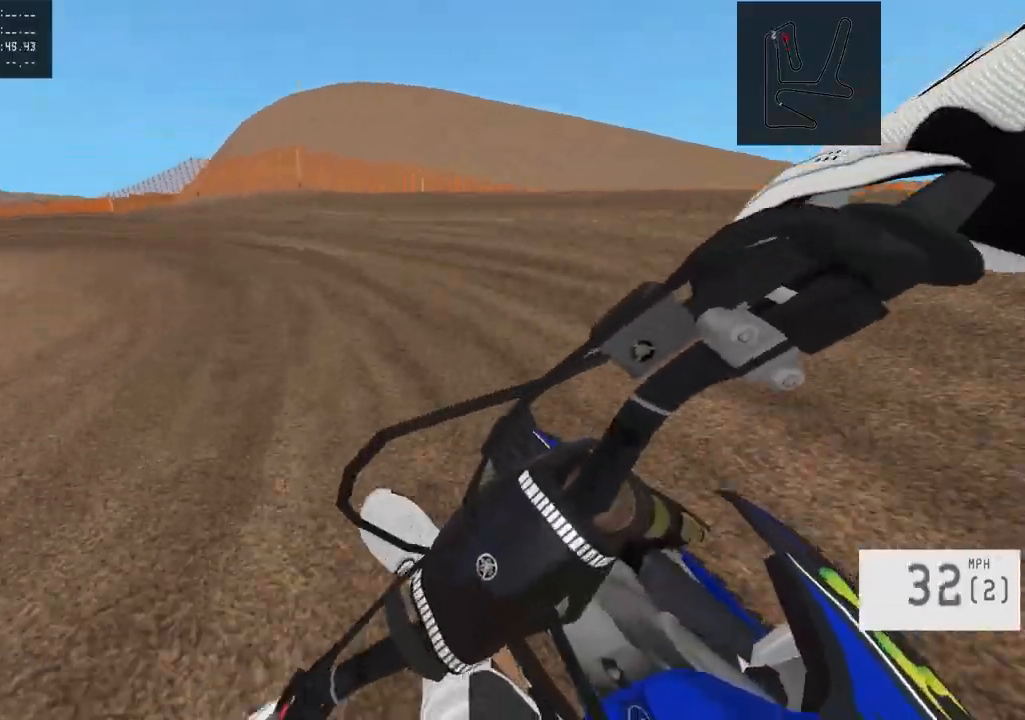
{"buttons": ["R2"], "left_stick": "left", "right_stick": "center", "events": [[83, "L1", "up"], [117, "R2", "down"]]}
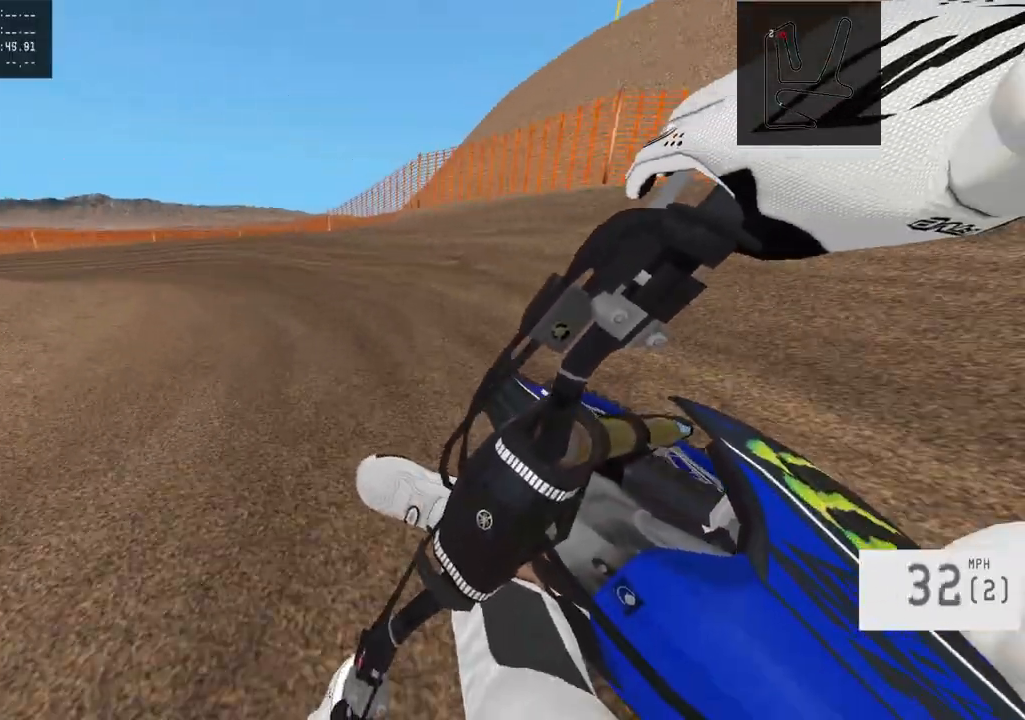
{"buttons": ["R2"], "left_stick": "left", "right_stick": "center", "events": [[167, "R2", "up"], [500, "R2", "down"]]}
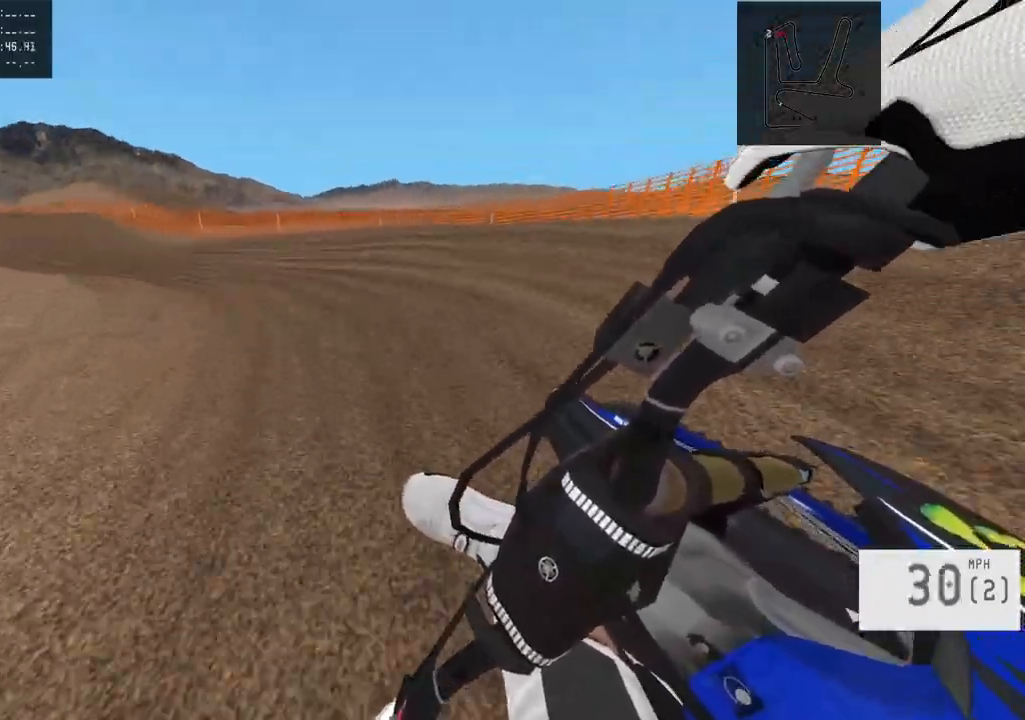
{"buttons": ["R2"], "left_stick": "center", "right_stick": "center", "events": [[150, "R2", "up"], [250, "R2", "down"], [500, "left_stick", "center"]]}
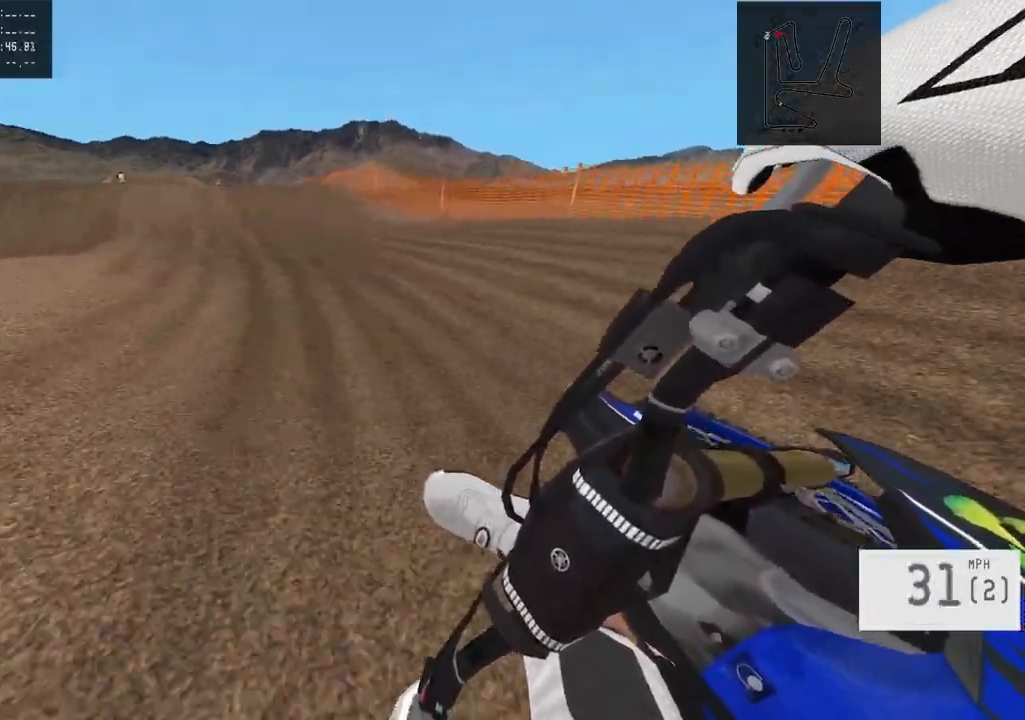
{"buttons": ["R2"], "left_stick": "right", "right_stick": "center", "events": [[250, "left_stick", "right"]]}
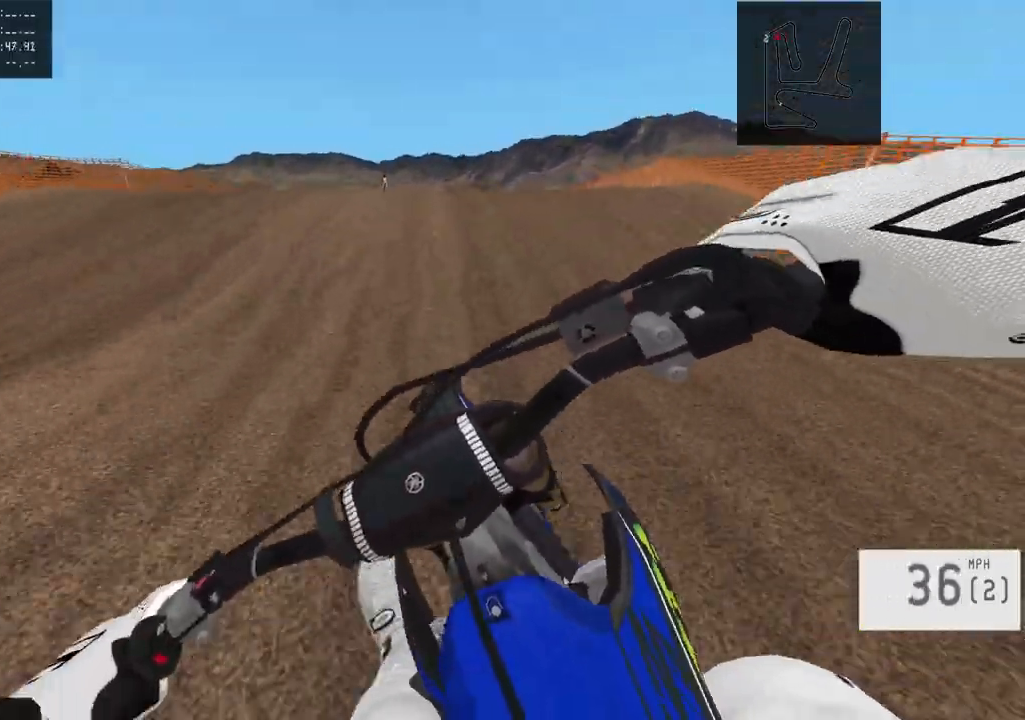
{"buttons": [], "left_stick": "center", "right_stick": "center", "events": [[33, "left_stick", "center"], [150, "left_stick", "right"], [233, "R2", "up"], [267, "left_stick", "center"]]}
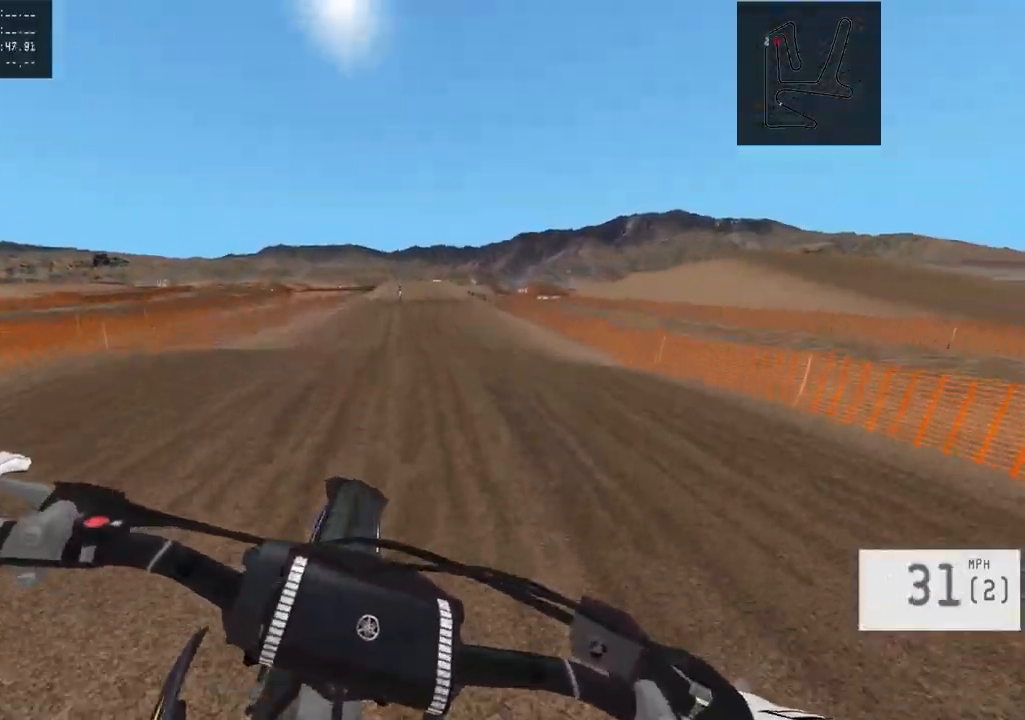
{"buttons": ["R2"], "left_stick": "center", "right_stick": "down", "events": [[300, "R2", "down"], [500, "right_stick", "down"]]}
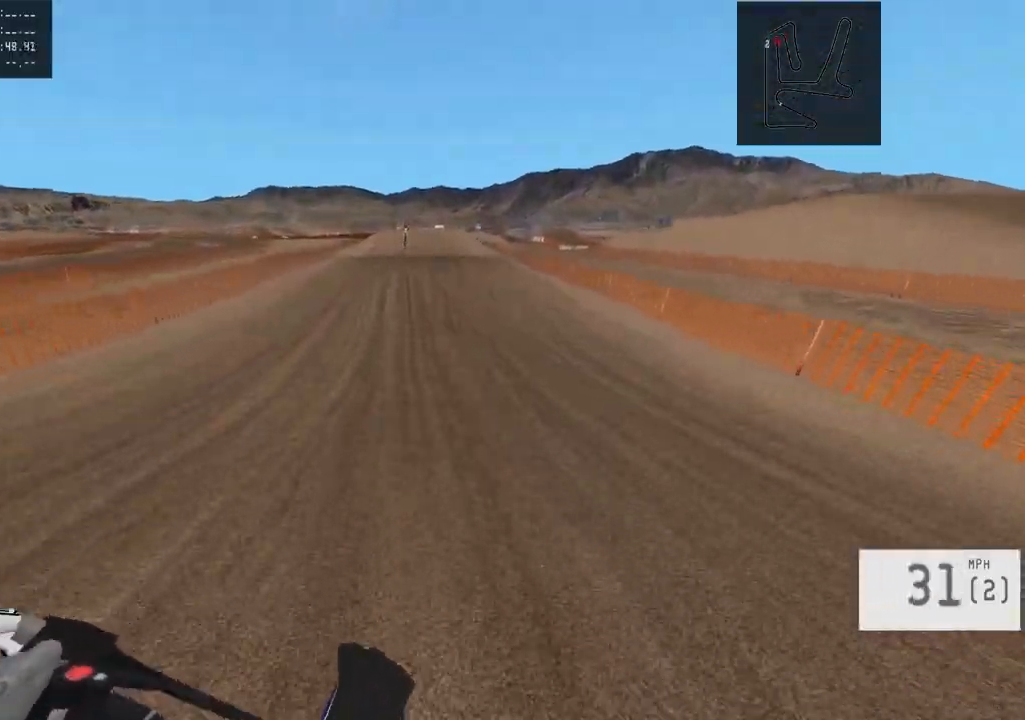
{"buttons": ["R2"], "left_stick": "right", "right_stick": "down", "events": [[100, "R3", "down"], [167, "R3", "up"], [283, "right_stick", "center"], [367, "right_stick", "down"], [400, "left_stick", "right"]]}
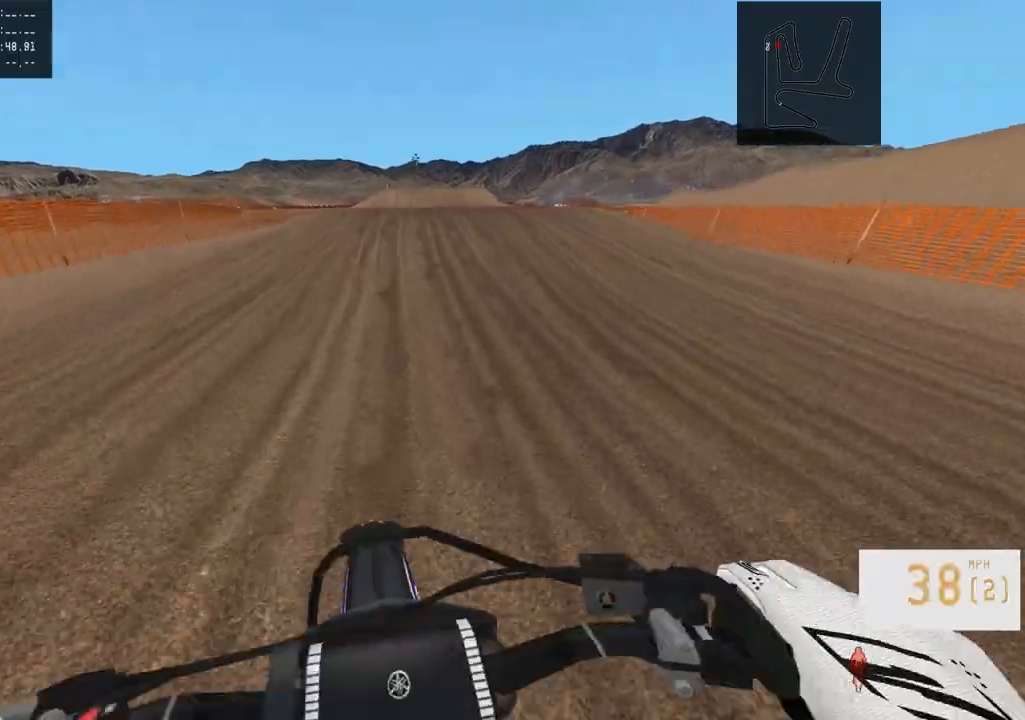
{"buttons": ["R2"], "left_stick": "right", "right_stick": "down", "events": [[33, "left_stick", "center"], [117, "left_stick", "right"], [300, "left_stick", "center"], [417, "left_stick", "right"]]}
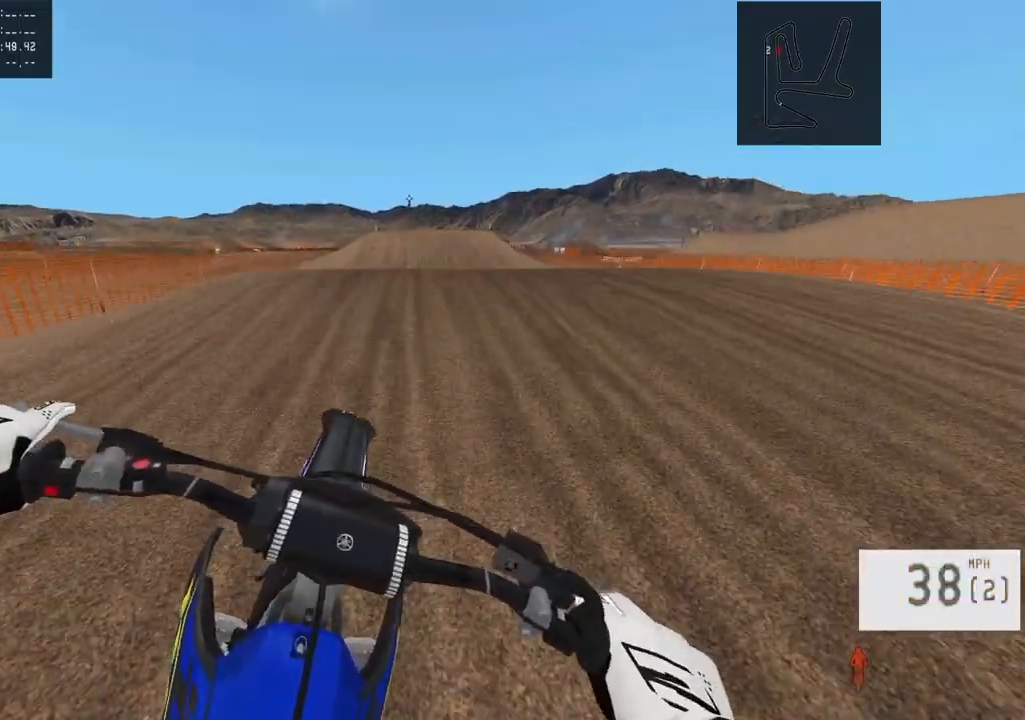
{"buttons": [], "left_stick": "center", "right_stick": "center", "events": [[17, "right_stick", "center"], [83, "left_stick", "center"], [100, "R3", "down"], [183, "R3", "up"], [250, "R2", "up"]]}
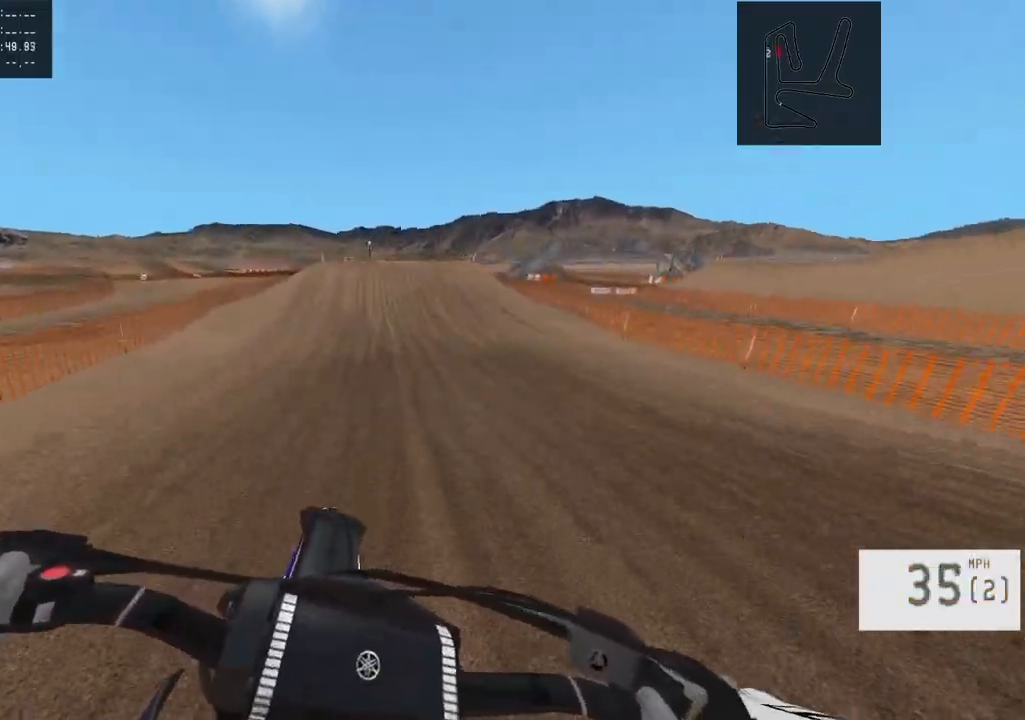
{"buttons": ["R2"], "left_stick": "center", "right_stick": "center", "events": [[150, "R2", "down"], [383, "left_stick", "right"], [500, "left_stick", "center"]]}
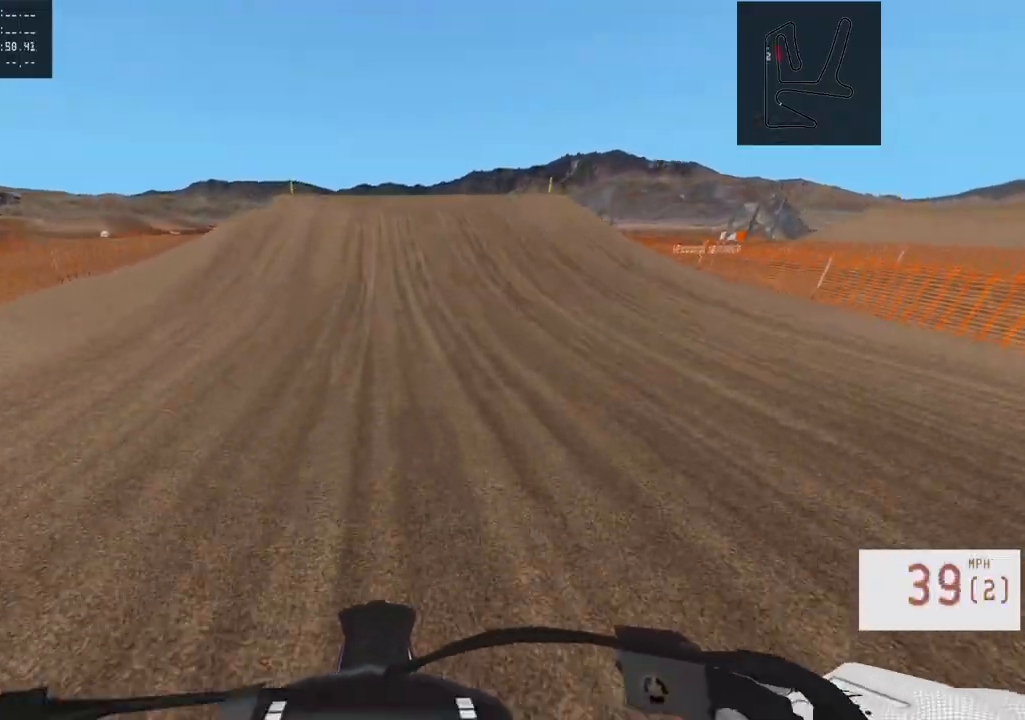
{"buttons": ["R2"], "left_stick": "center", "right_stick": "center", "events": [[283, "left_stick", "left"], [367, "left_stick", "center"]]}
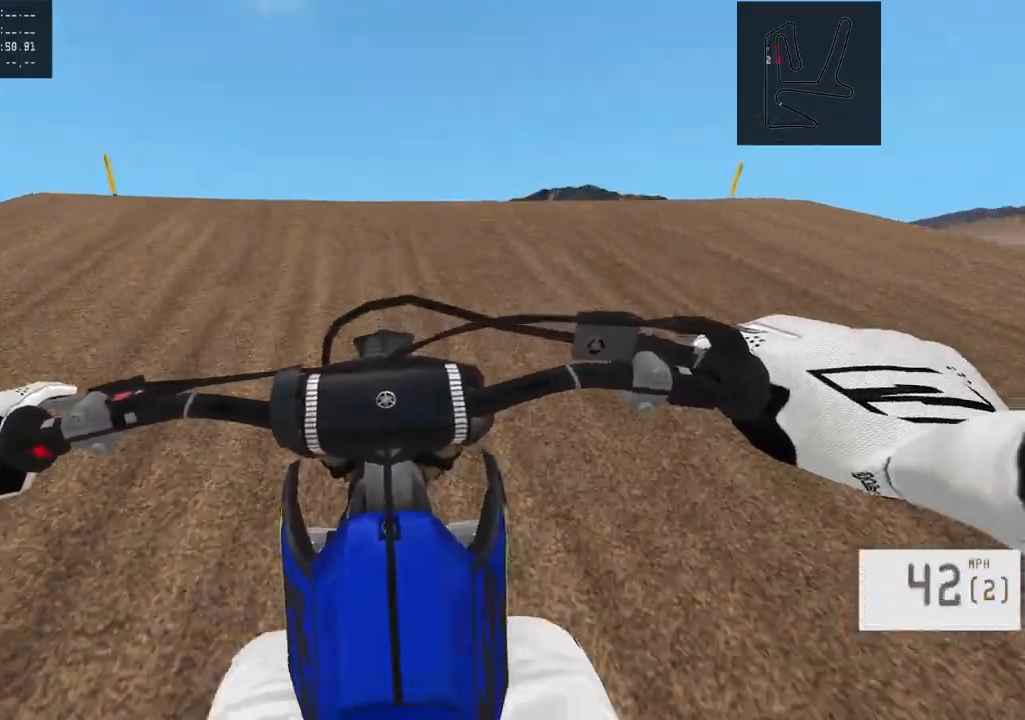
{"buttons": [], "left_stick": "center", "right_stick": "center", "events": [[33, "left_stick", "left"], [50, "right_stick", "left"], [433, "R2", "up"], [450, "right_stick", "center"], [483, "left_stick", "center"]]}
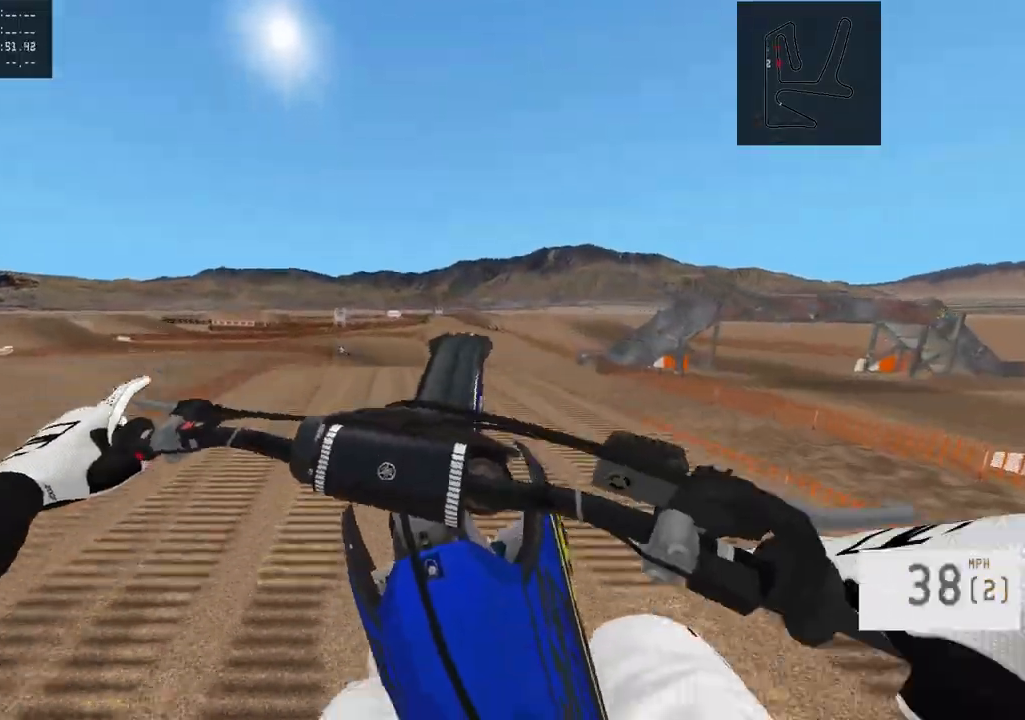
{"buttons": [], "left_stick": "right", "right_stick": "center", "events": [[67, "left_stick", "right"], [217, "R2", "down"], [250, "R3", "down"], [333, "R3", "up"], [400, "R2", "up"]]}
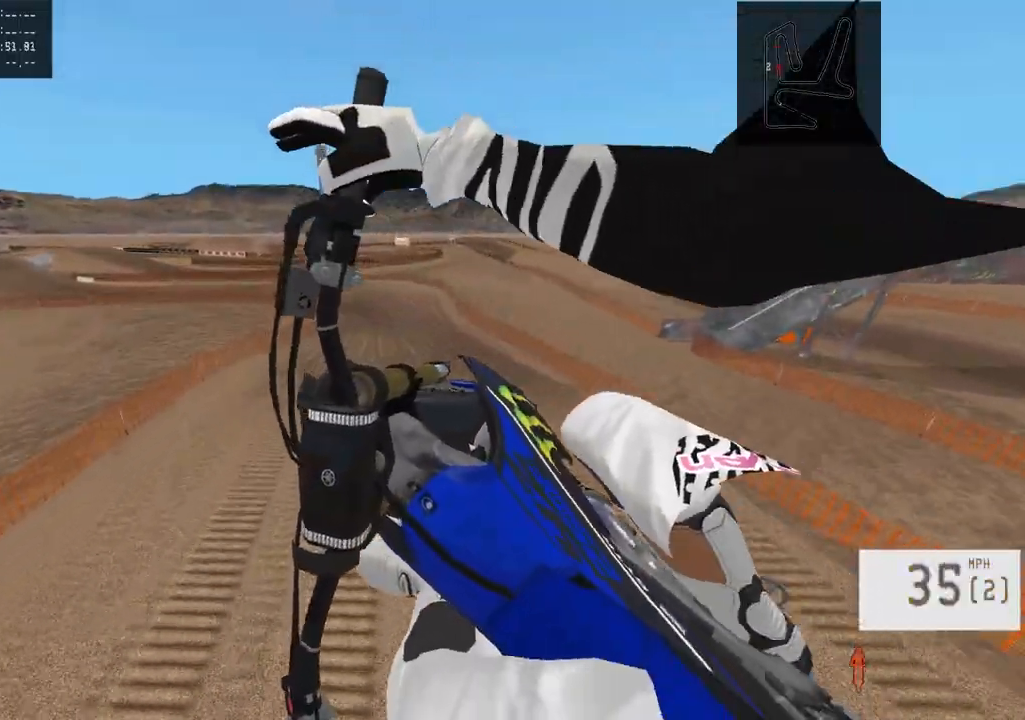
{"buttons": [], "left_stick": "center", "right_stick": "center", "events": [[417, "left_stick", "center"]]}
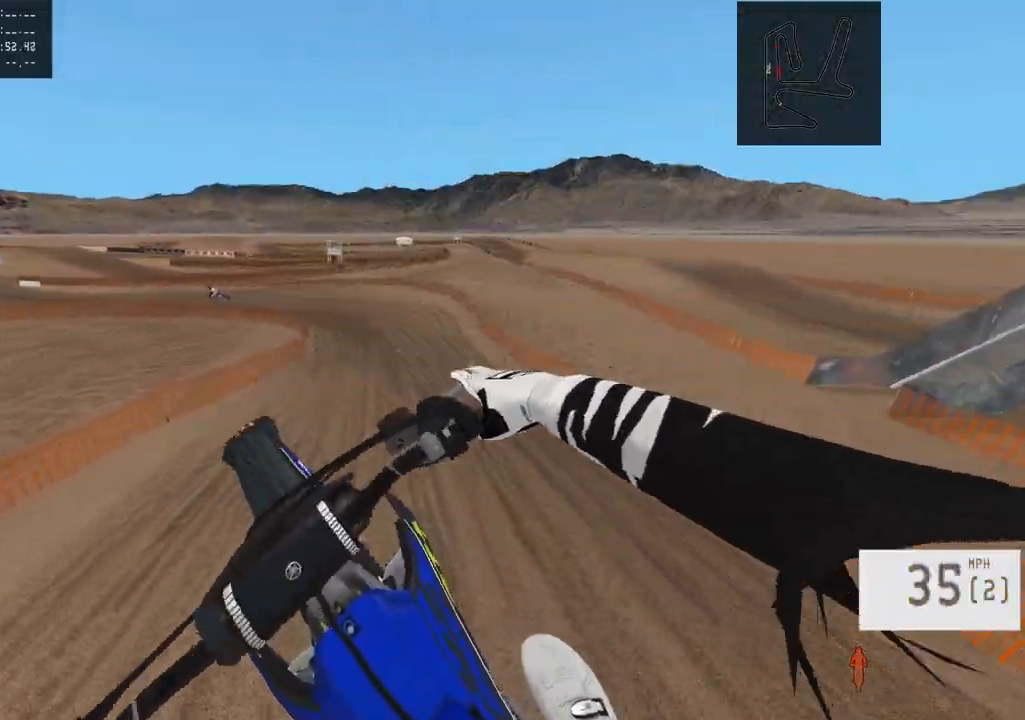
{"buttons": ["R2"], "left_stick": "center", "right_stick": "down-left", "events": [[33, "R2", "down"], [117, "right_stick", "down"], [317, "right_stick", "center"], [417, "right_stick", "down"], [467, "right_stick", "down-left"]]}
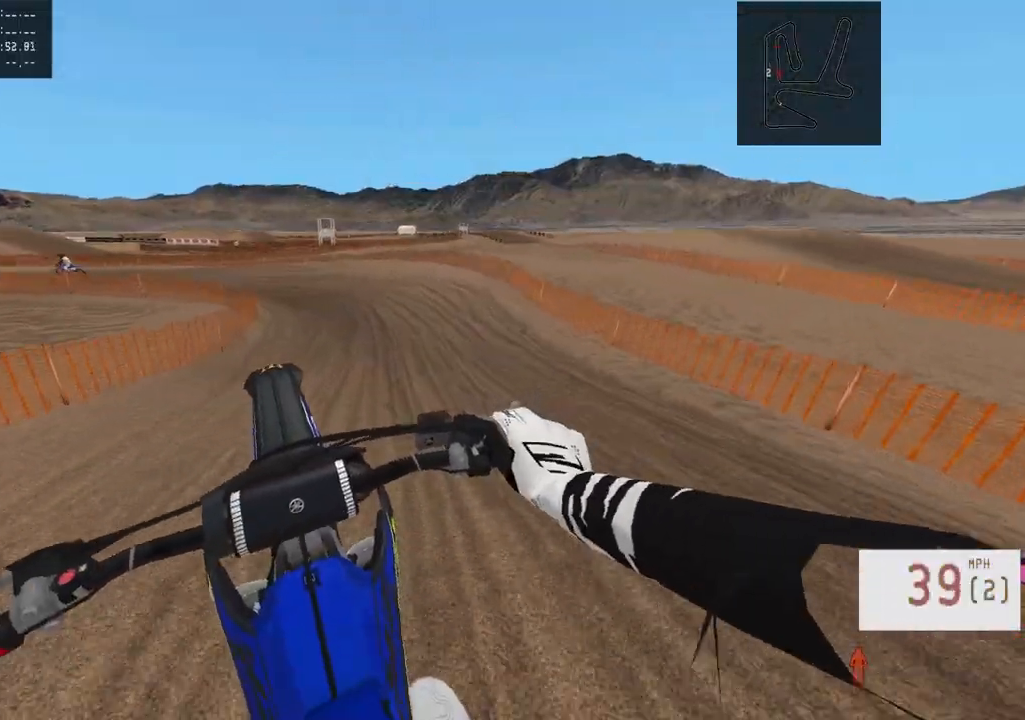
{"buttons": ["L1"], "left_stick": "left", "right_stick": "center", "events": [[217, "R3", "down"], [300, "R3", "up"], [300, "left_stick", "left"], [317, "L1", "down"], [317, "right_stick", "center"], [367, "R2", "up"]]}
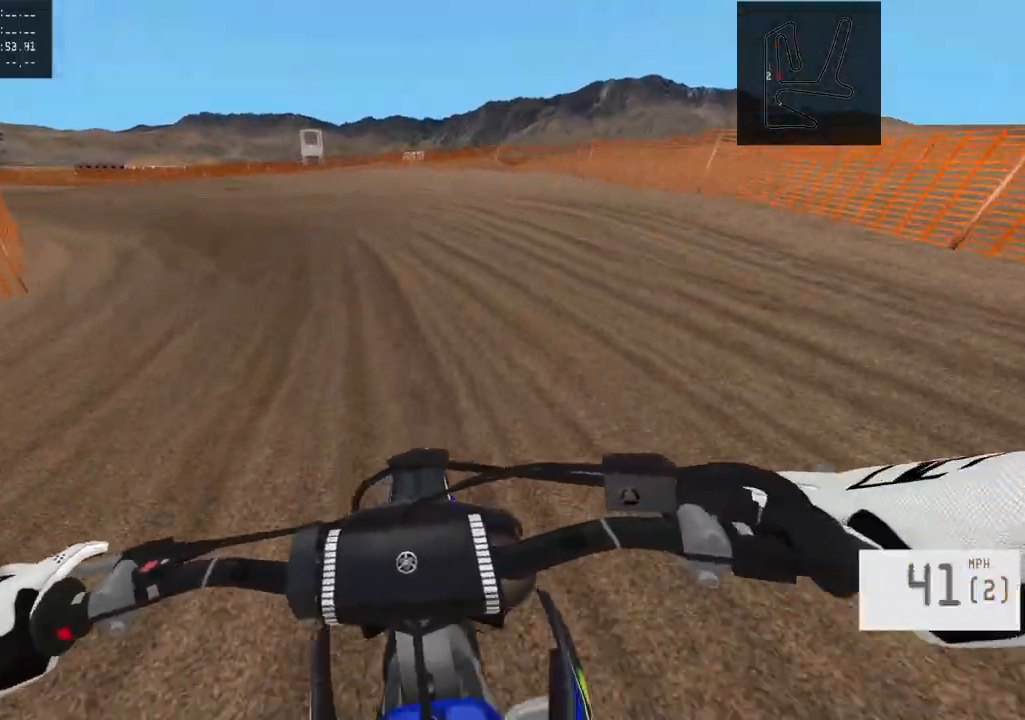
{"buttons": [], "left_stick": "left", "right_stick": "center", "events": [[167, "L1", "up"], [333, "R2", "down"], [450, "R2", "up"]]}
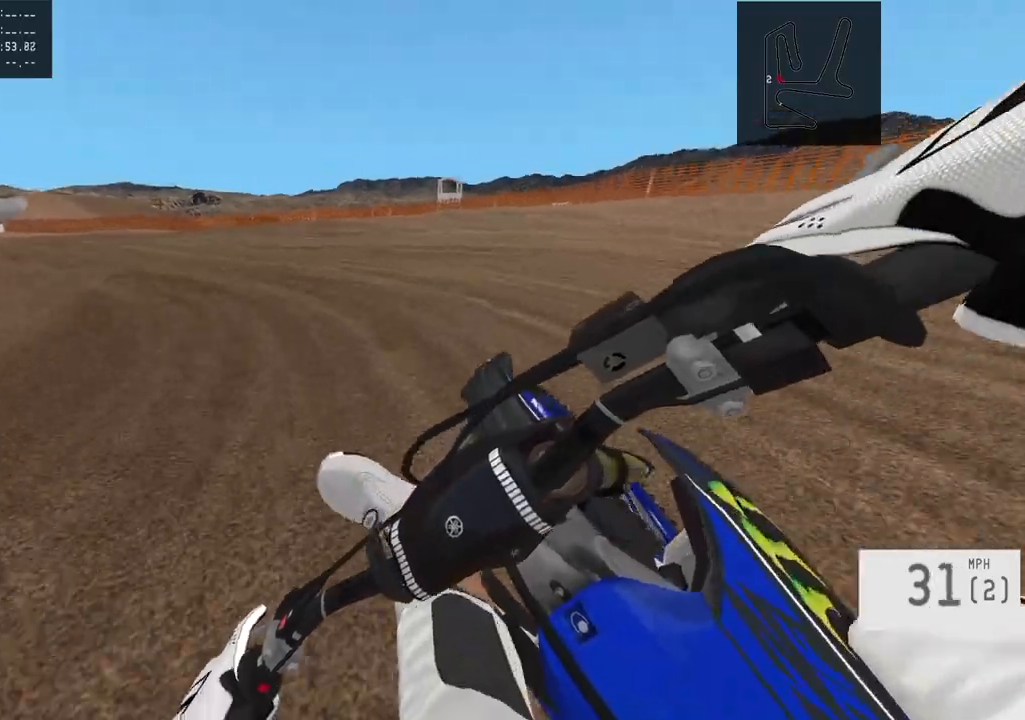
{"buttons": ["R2"], "left_stick": "left", "right_stick": "center", "events": [[33, "R2", "down"], [167, "R2", "up"], [217, "R2", "down"]]}
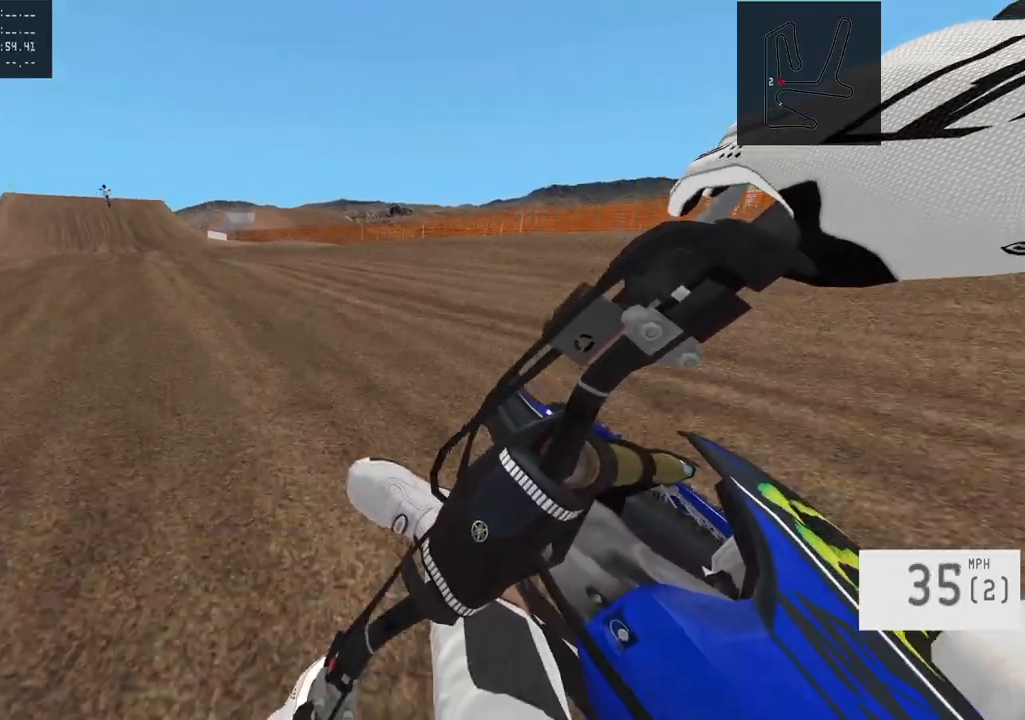
{"buttons": ["R2"], "left_stick": "center", "right_stick": "center", "events": [[133, "left_stick", "center"], [267, "left_stick", "left"], [450, "left_stick", "center"]]}
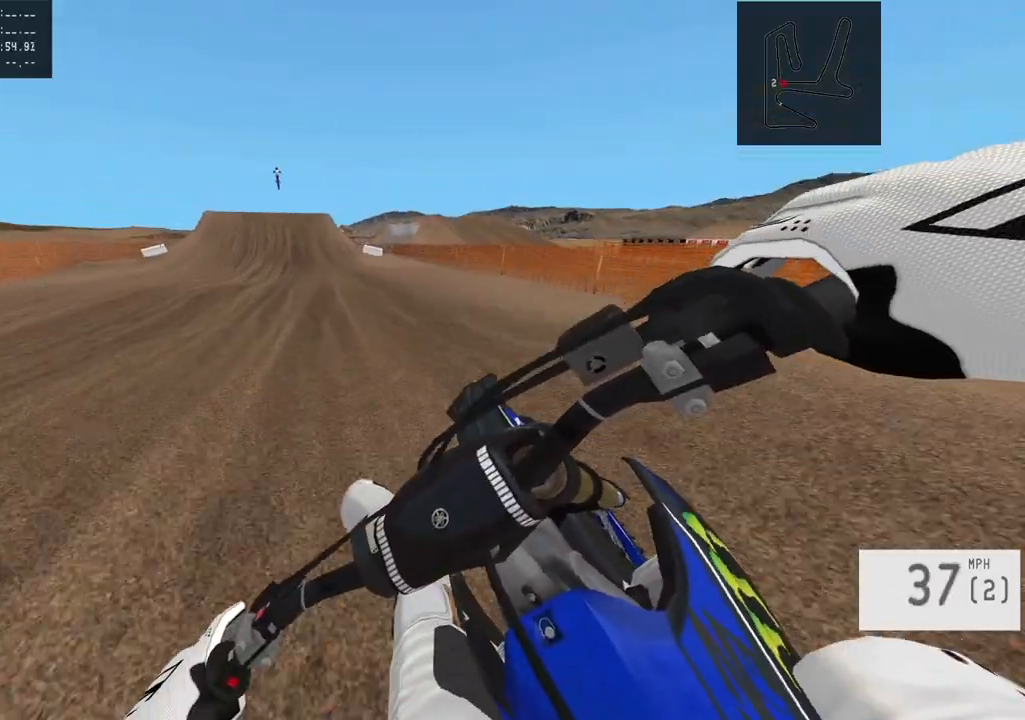
{"buttons": ["R2"], "left_stick": "center", "right_stick": "center", "events": [[233, "left_stick", "left"], [367, "left_stick", "center"]]}
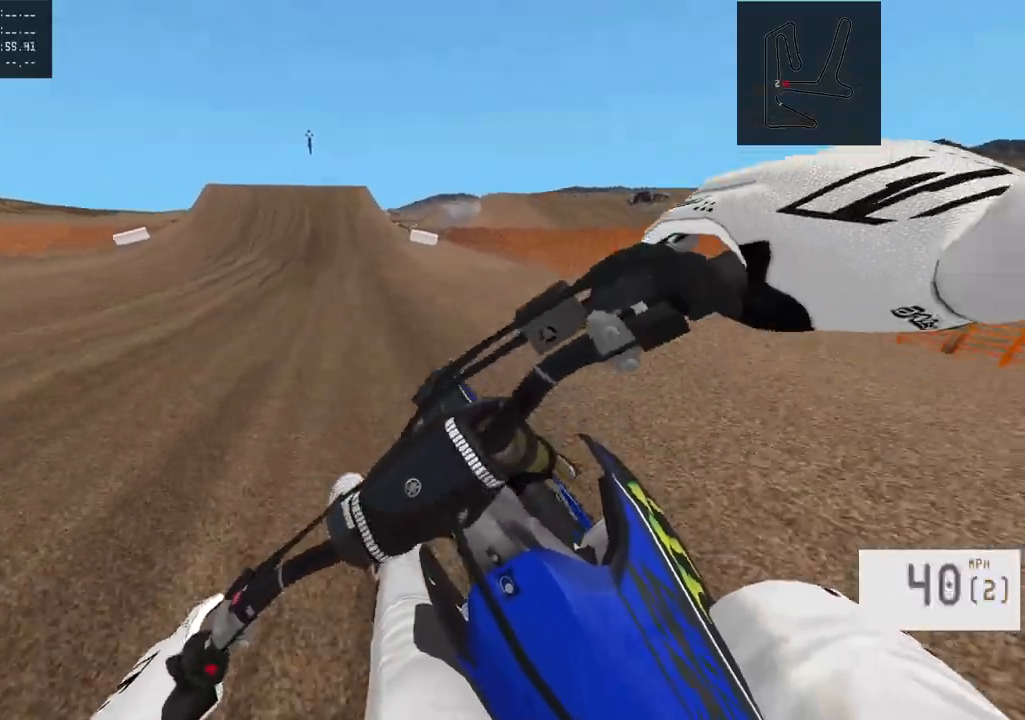
{"buttons": ["R2"], "left_stick": "right", "right_stick": "center", "events": [[400, "left_stick", "right"]]}